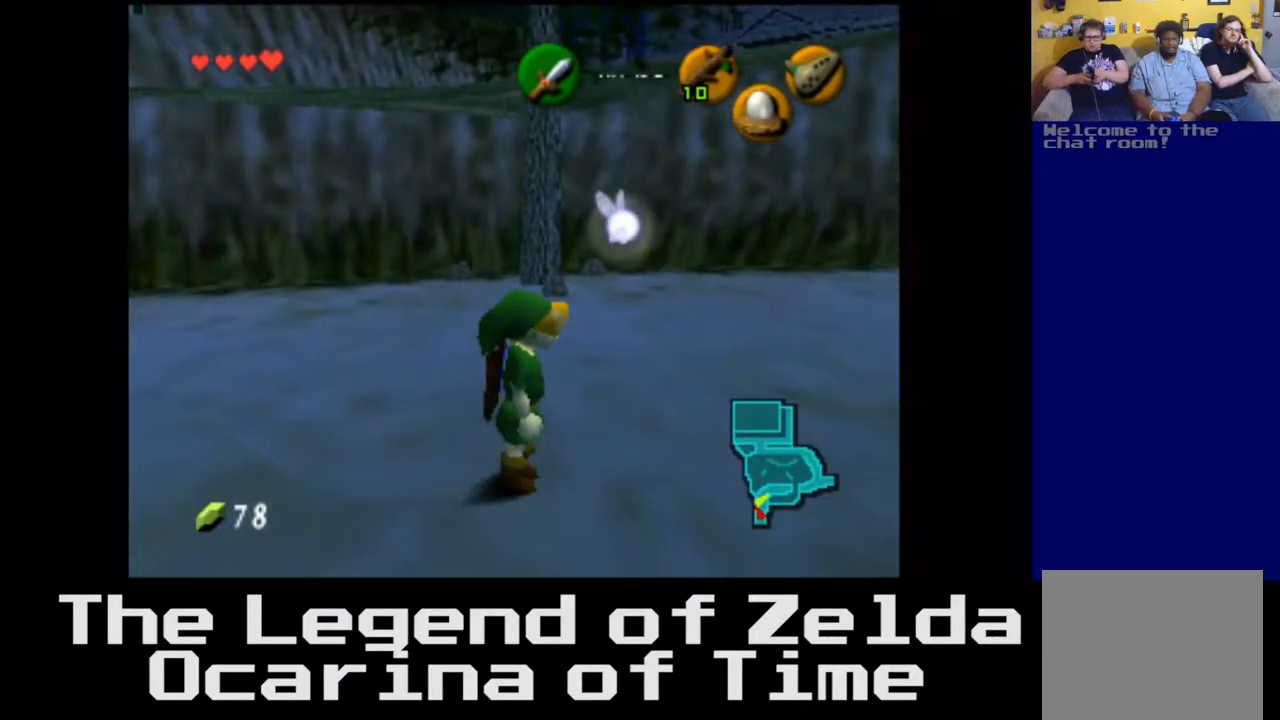
Gameplay with a controller (Xbox layout); each line is a JSON object with the inputs held at the frame after it. "events" lists button and stick changes between this image and that frame as [ms after this image, input, new state], when the widget could be followed in between. Not read: L3 R3.
{"buttons": [], "left_stick": "up-left", "right_stick": "center", "events": [[233, "left_stick", "up-left"]]}
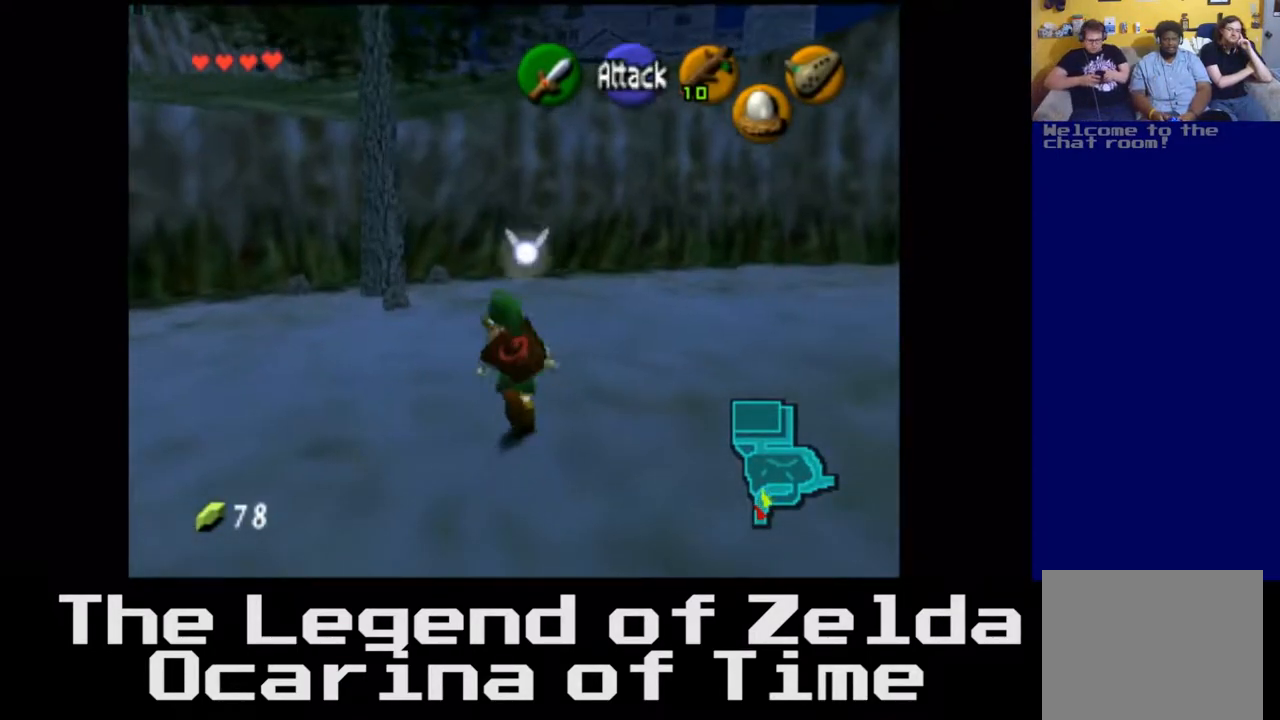
{"buttons": [], "left_stick": "up", "right_stick": "center", "events": [[50, "left_stick", "up"]]}
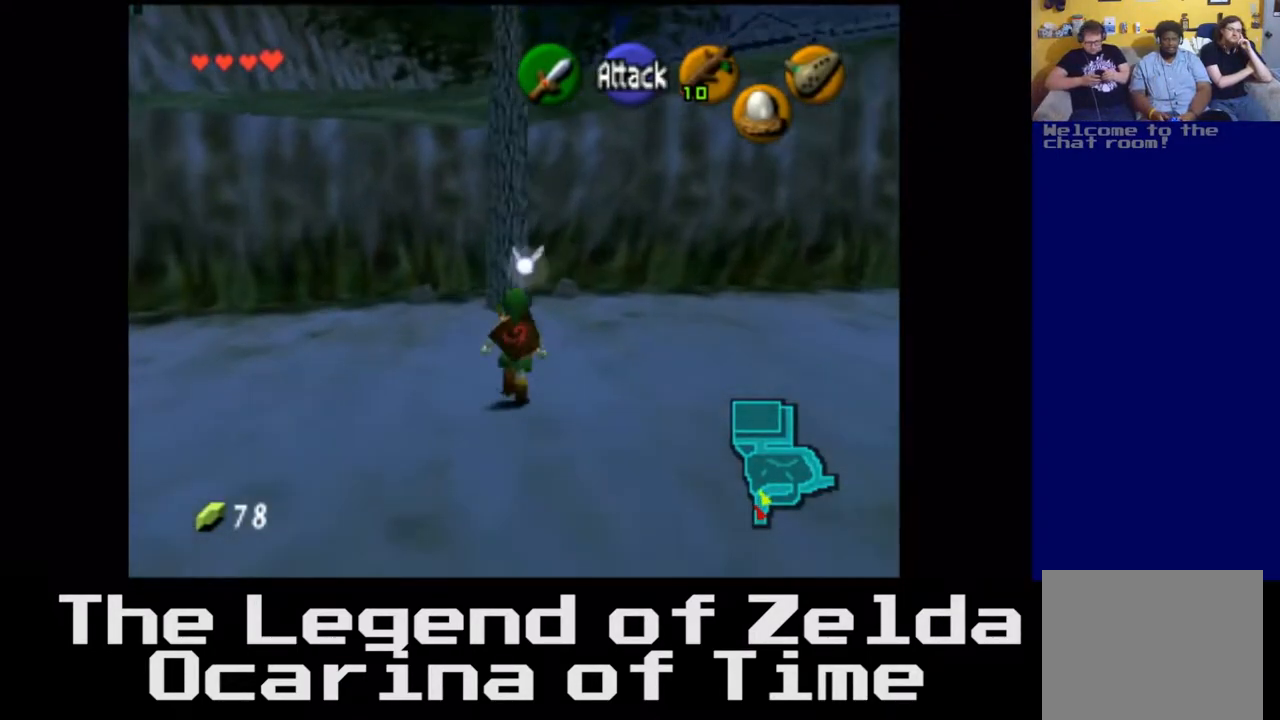
{"buttons": [], "left_stick": "up", "right_stick": "center", "events": [[50, "left_stick", "up-right"], [200, "left_stick", "up"]]}
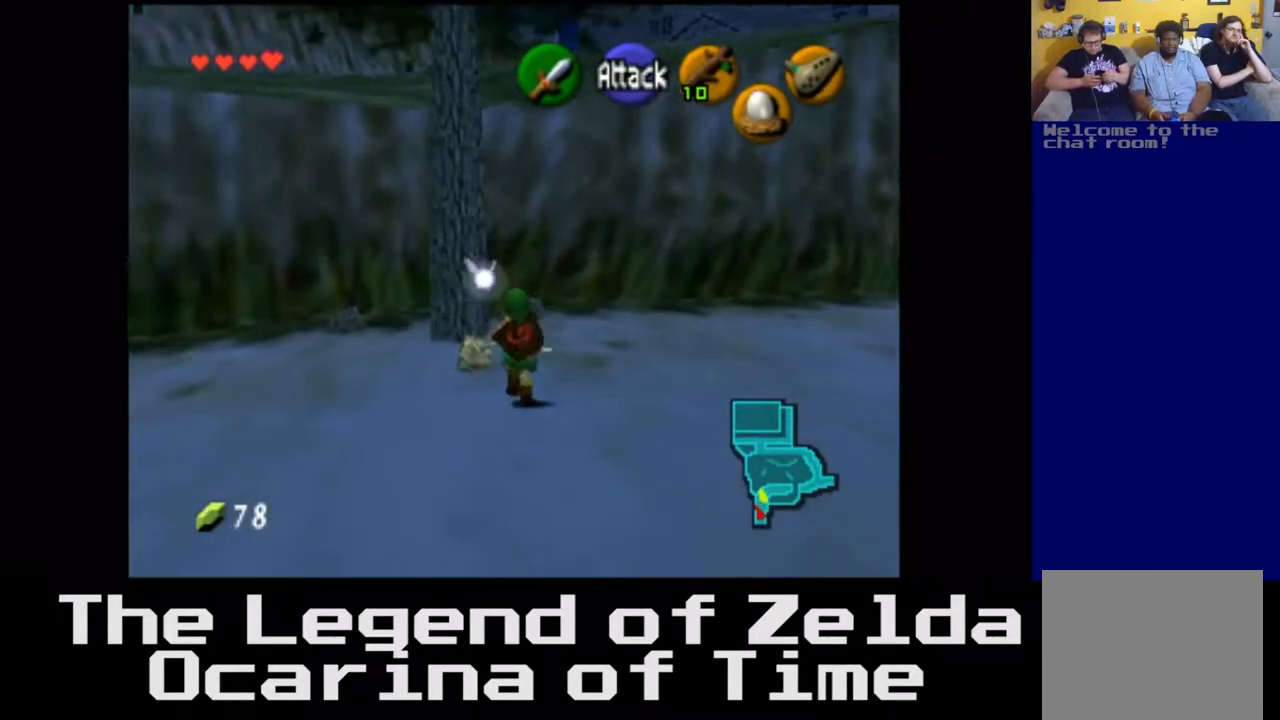
{"buttons": [], "left_stick": "up", "right_stick": "center", "events": [[100, "left_stick", "up-right"], [383, "left_stick", "up"]]}
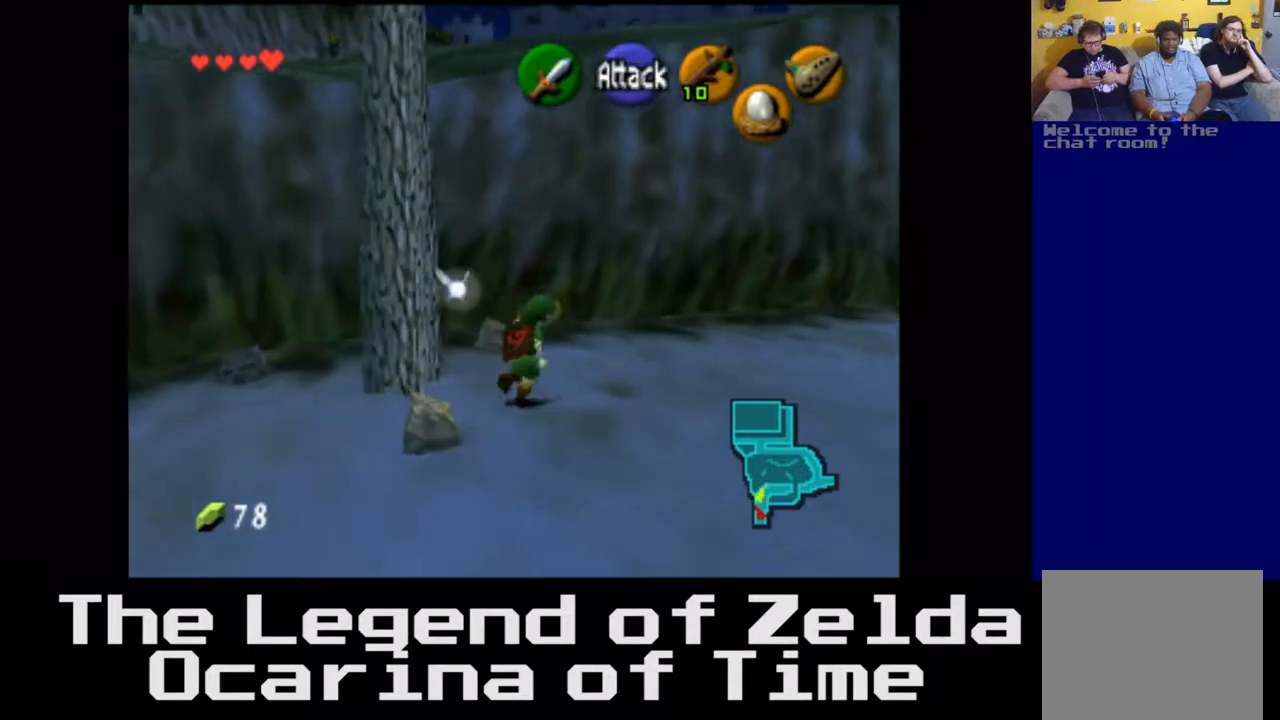
{"buttons": [], "left_stick": "left", "right_stick": "center", "events": [[83, "left_stick", "up-left"], [200, "left_stick", "left"]]}
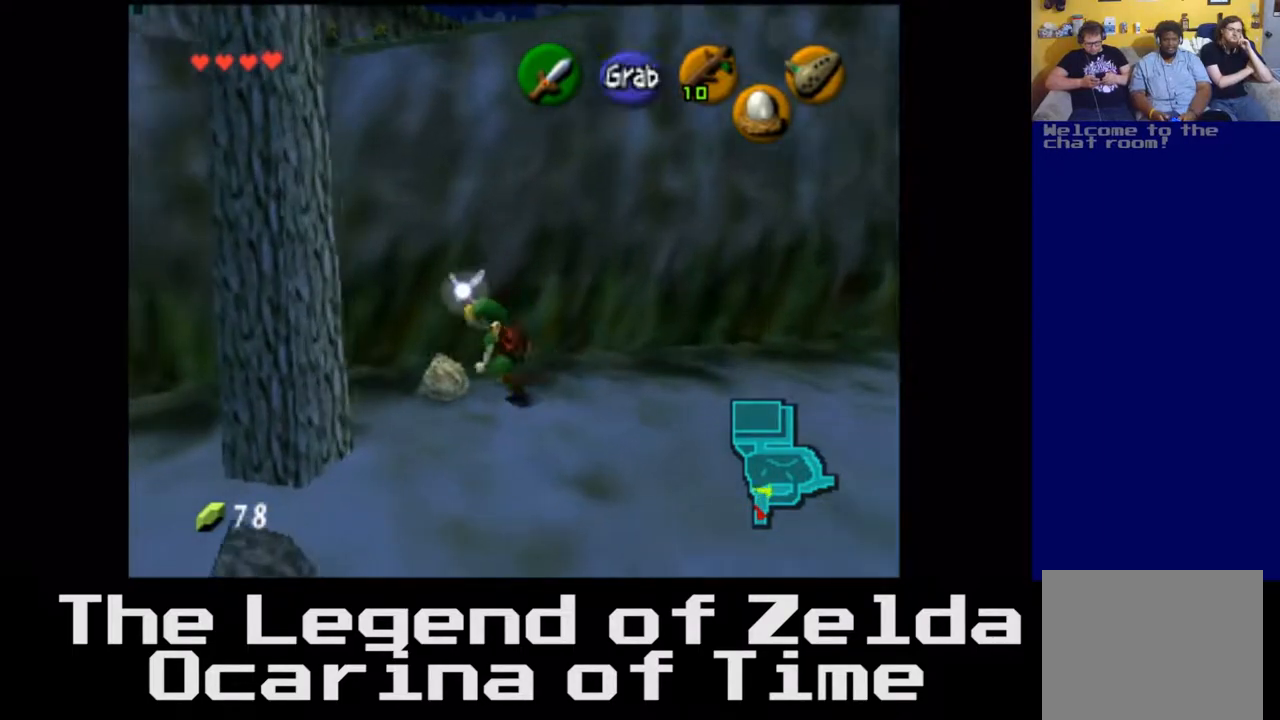
{"buttons": [], "left_stick": "up", "right_stick": "center", "events": [[450, "left_stick", "up"]]}
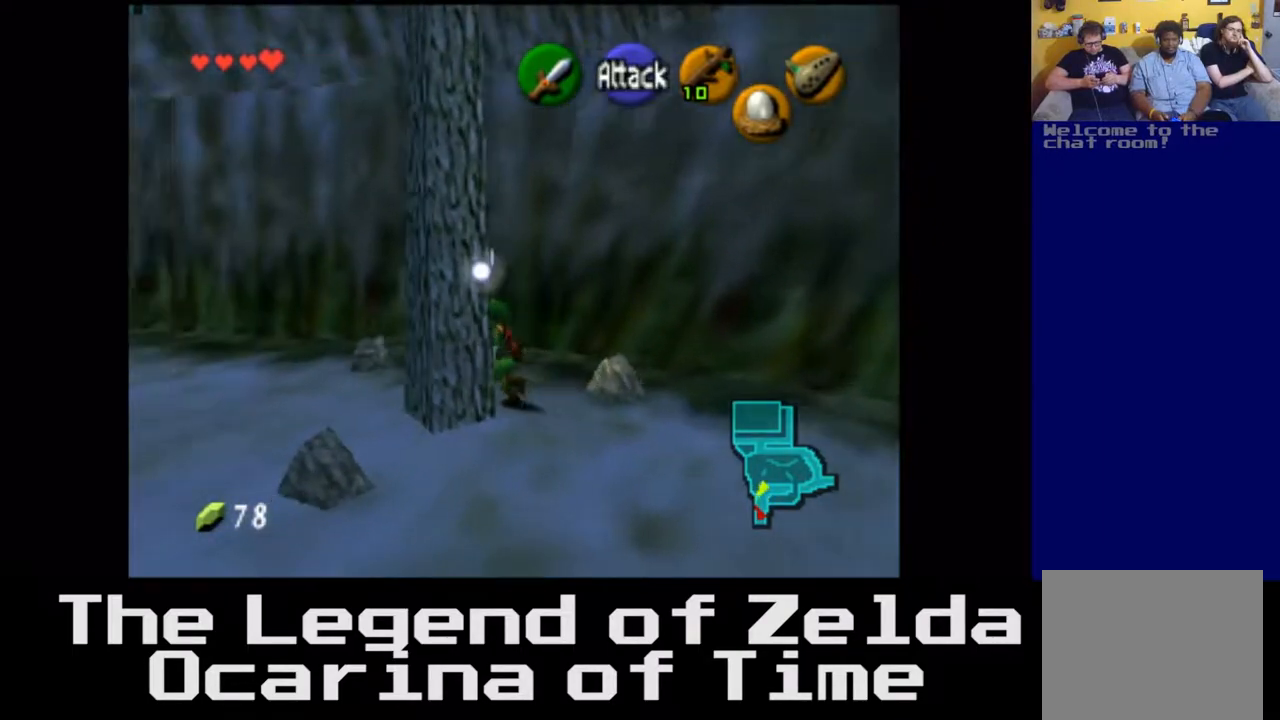
{"buttons": [], "left_stick": "up-left", "right_stick": "center", "events": [[350, "left_stick", "up-left"]]}
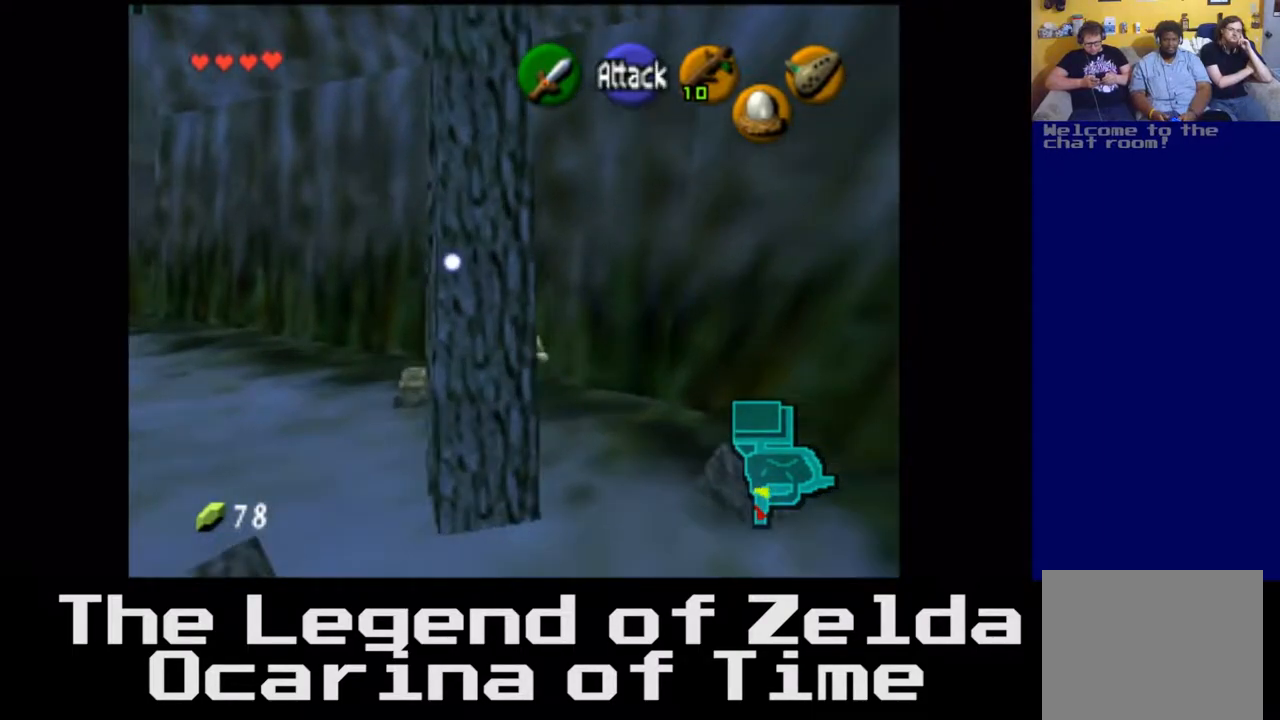
{"buttons": [], "left_stick": "up-left", "right_stick": "center", "events": [[50, "left_stick", "left"], [483, "left_stick", "up-left"]]}
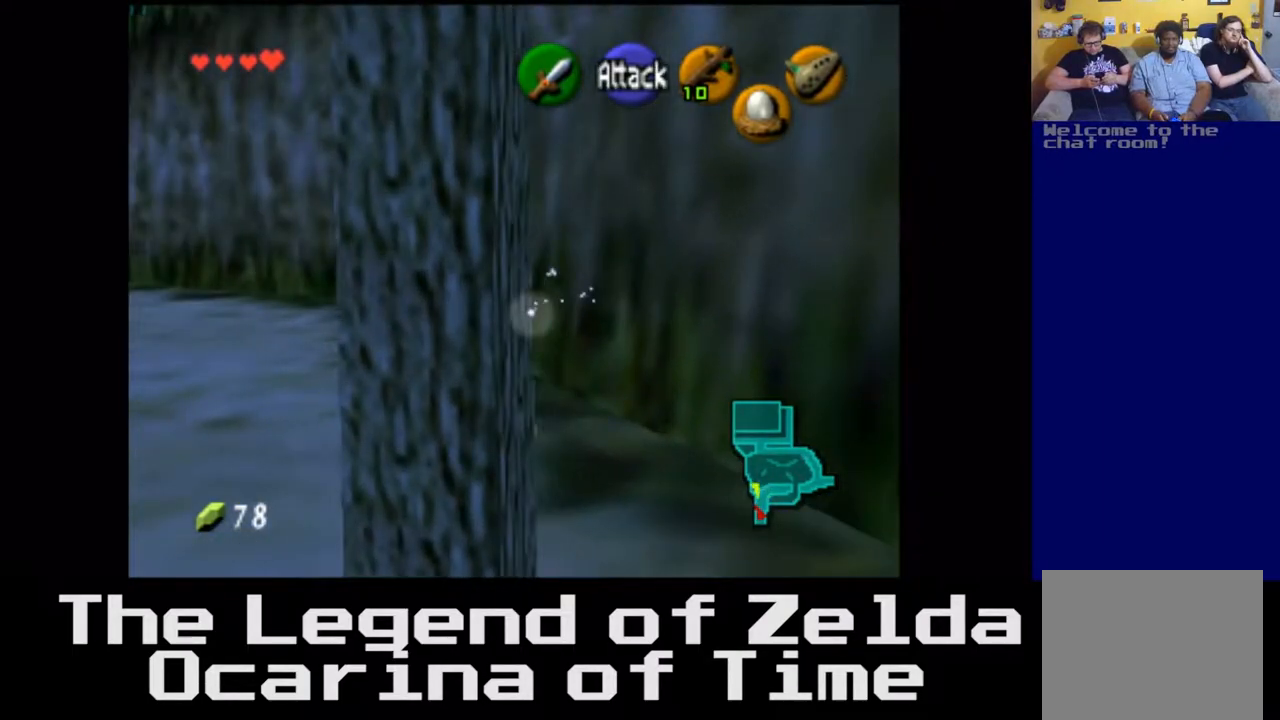
{"buttons": [], "left_stick": "up", "right_stick": "center", "events": [[183, "left_stick", "up"]]}
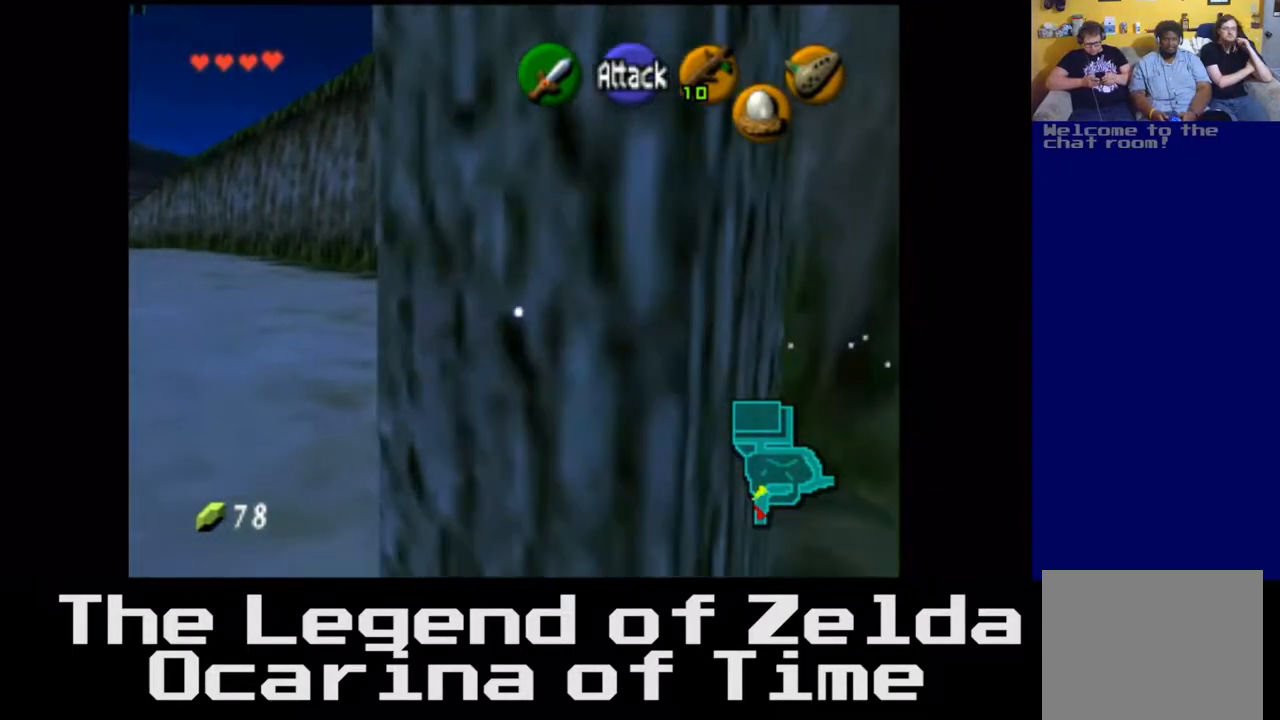
{"buttons": [], "left_stick": "left", "right_stick": "center", "events": [[183, "left_stick", "left"]]}
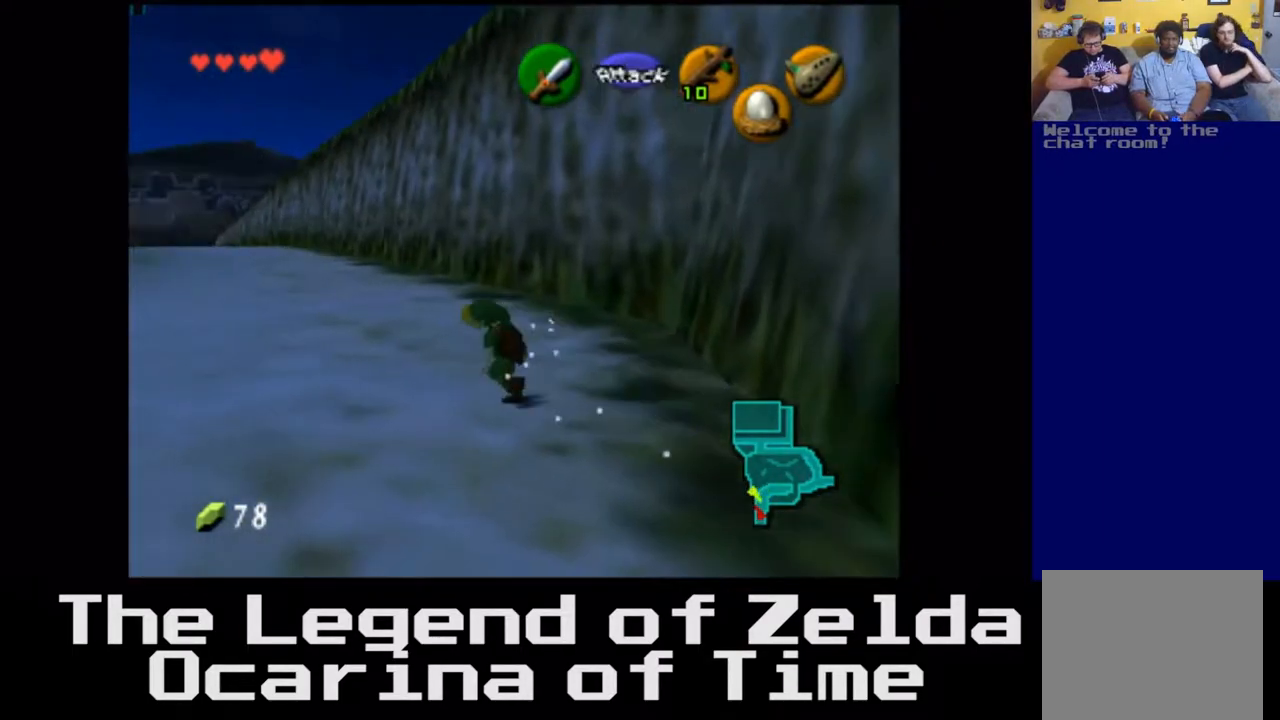
{"buttons": [], "left_stick": "up-left", "right_stick": "center", "events": [[217, "left_stick", "up-left"]]}
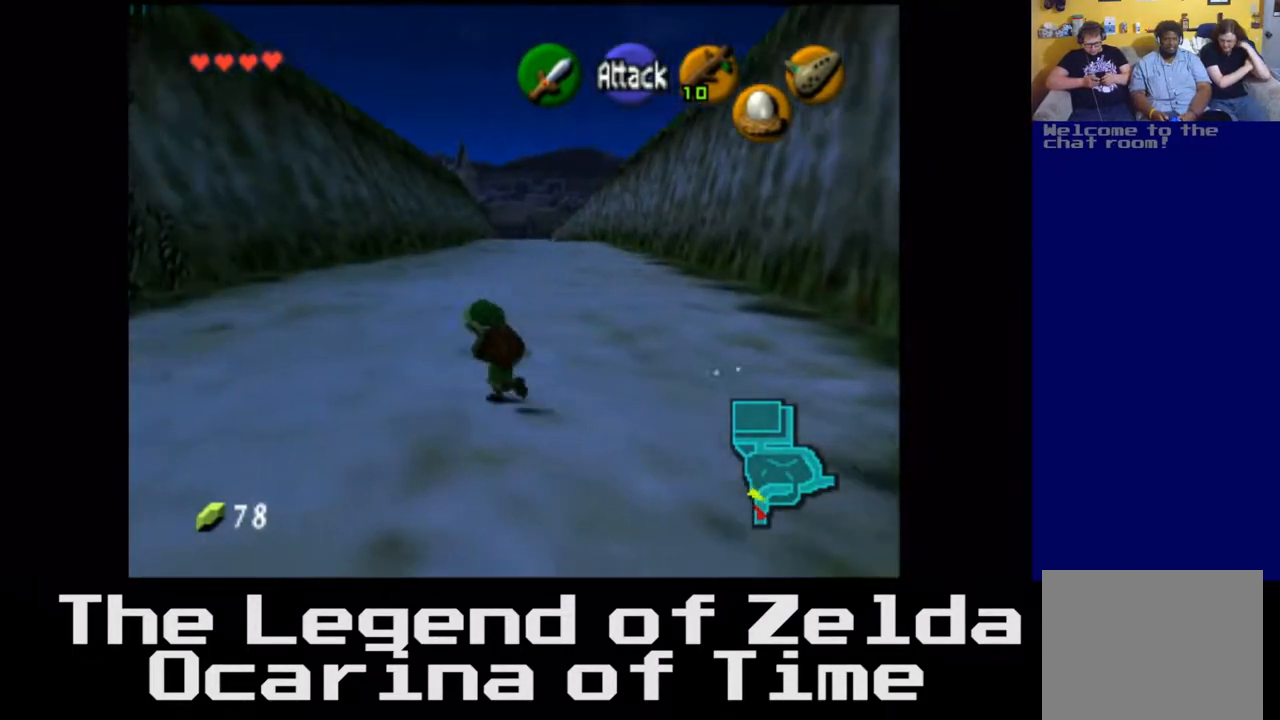
{"buttons": [], "left_stick": "up-left", "right_stick": "center", "events": []}
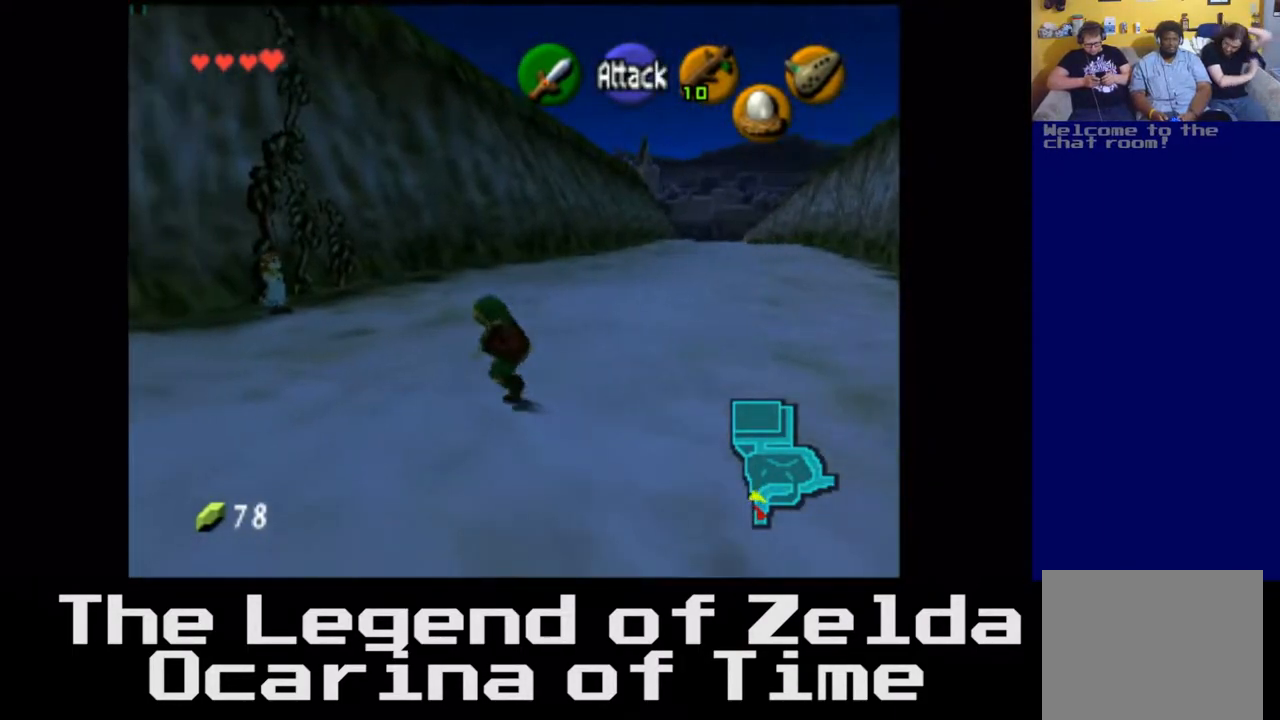
{"buttons": [], "left_stick": "up", "right_stick": "center", "events": [[33, "left_stick", "up"]]}
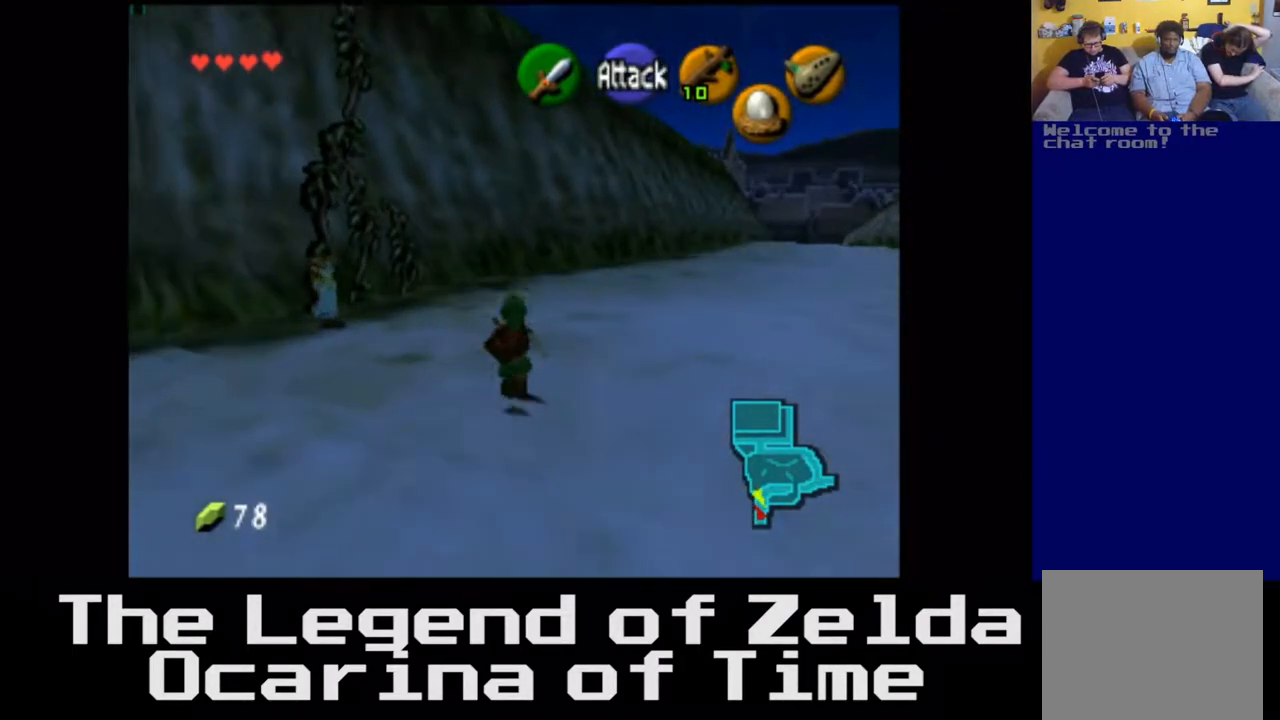
{"buttons": [], "left_stick": "up-left", "right_stick": "center", "events": [[167, "left_stick", "up-left"]]}
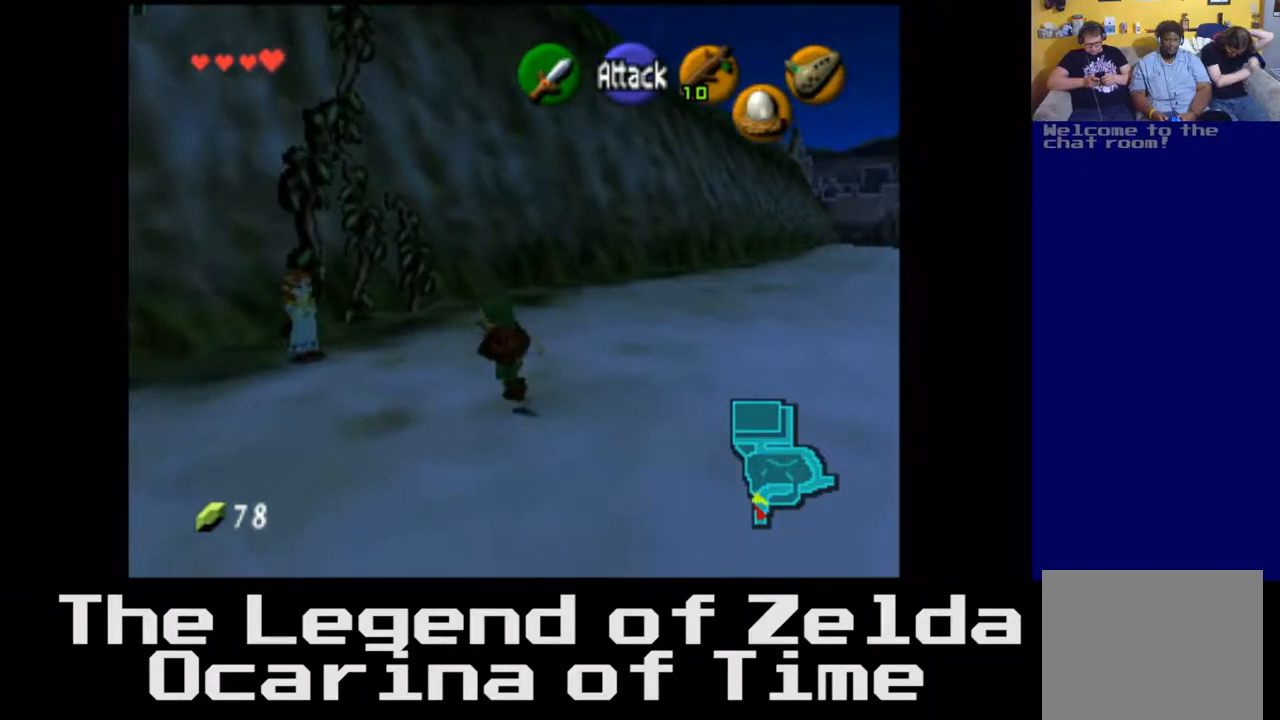
{"buttons": [], "left_stick": "up", "right_stick": "center", "events": [[467, "left_stick", "up"]]}
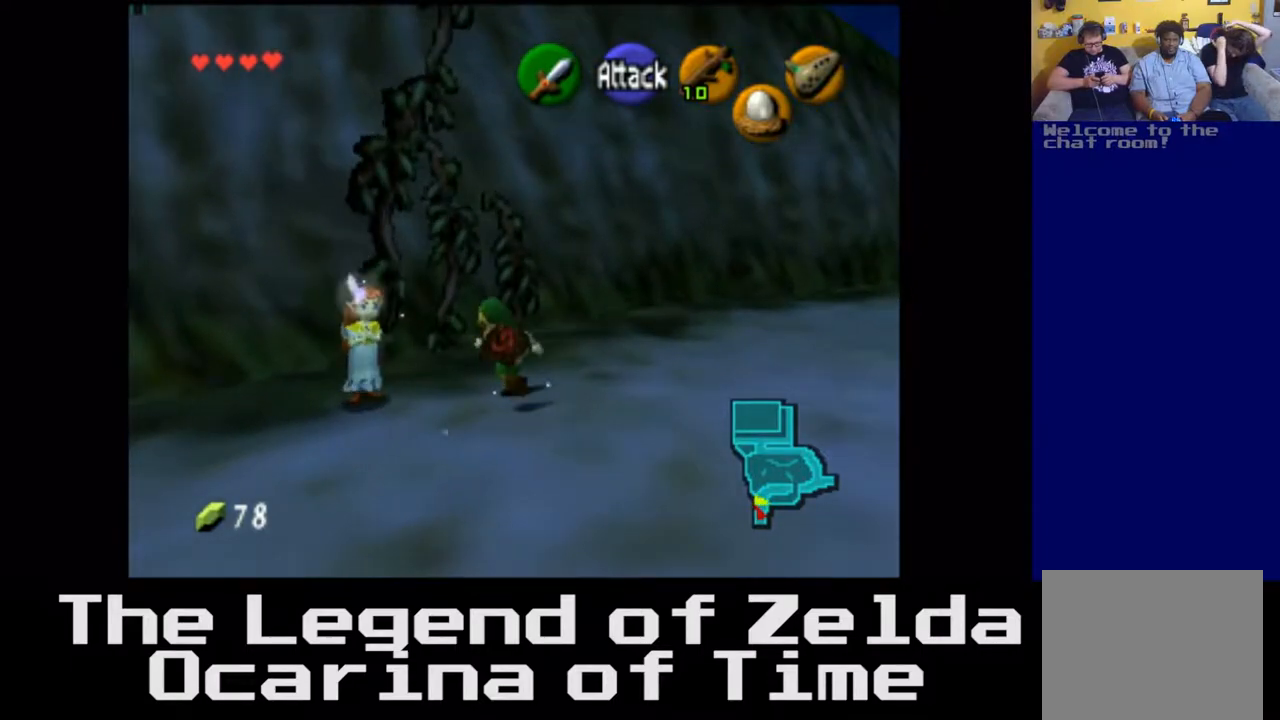
{"buttons": [], "left_stick": "up", "right_stick": "center", "events": []}
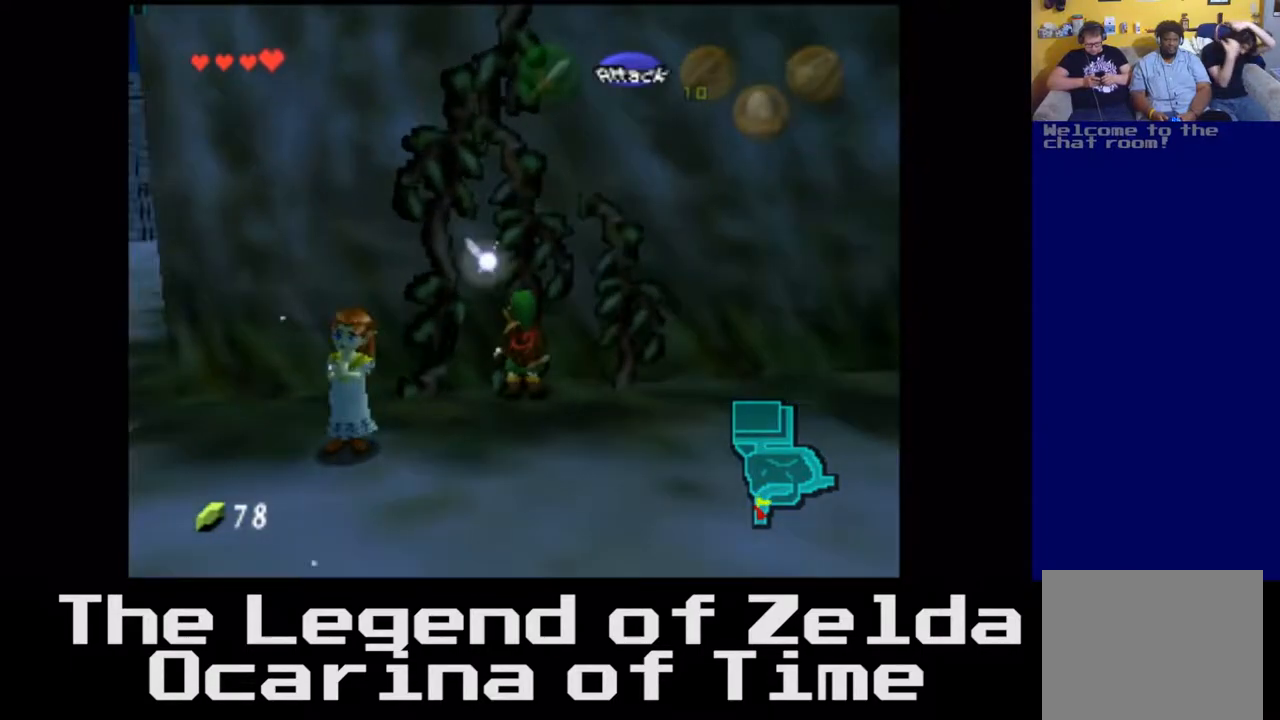
{"buttons": [], "left_stick": "up", "right_stick": "center", "events": []}
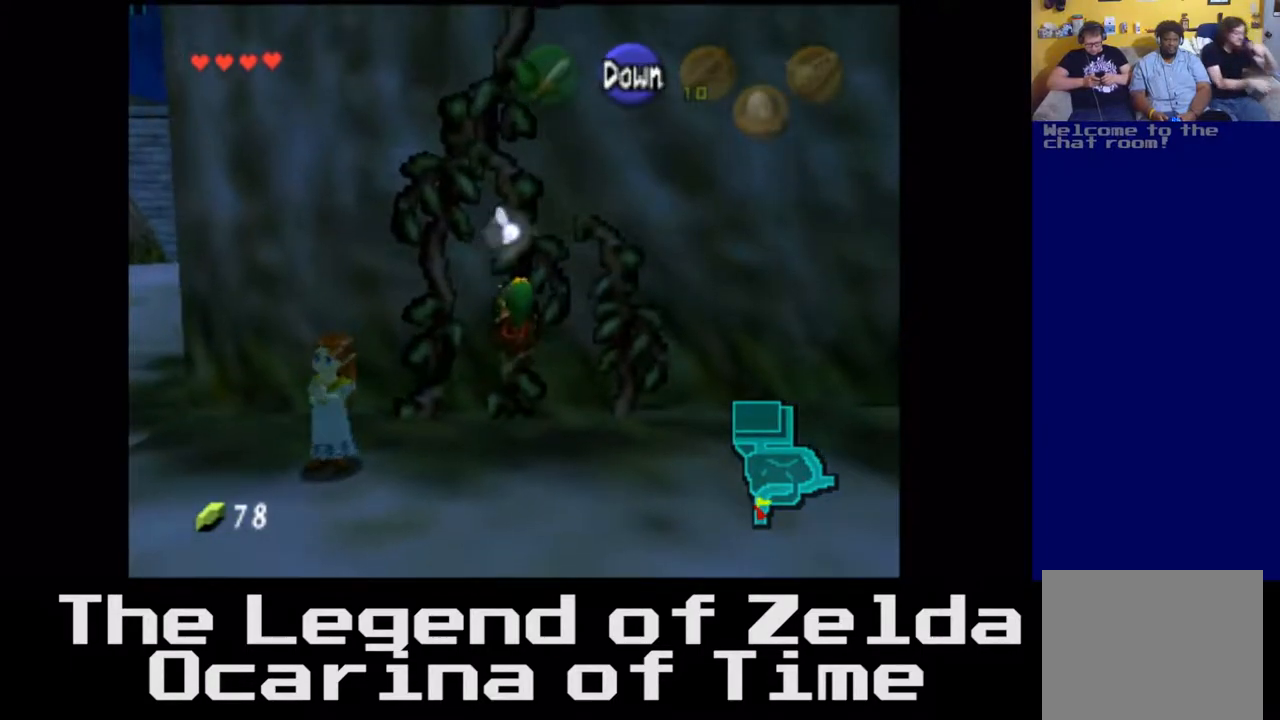
{"buttons": [], "left_stick": "up", "right_stick": "center", "events": []}
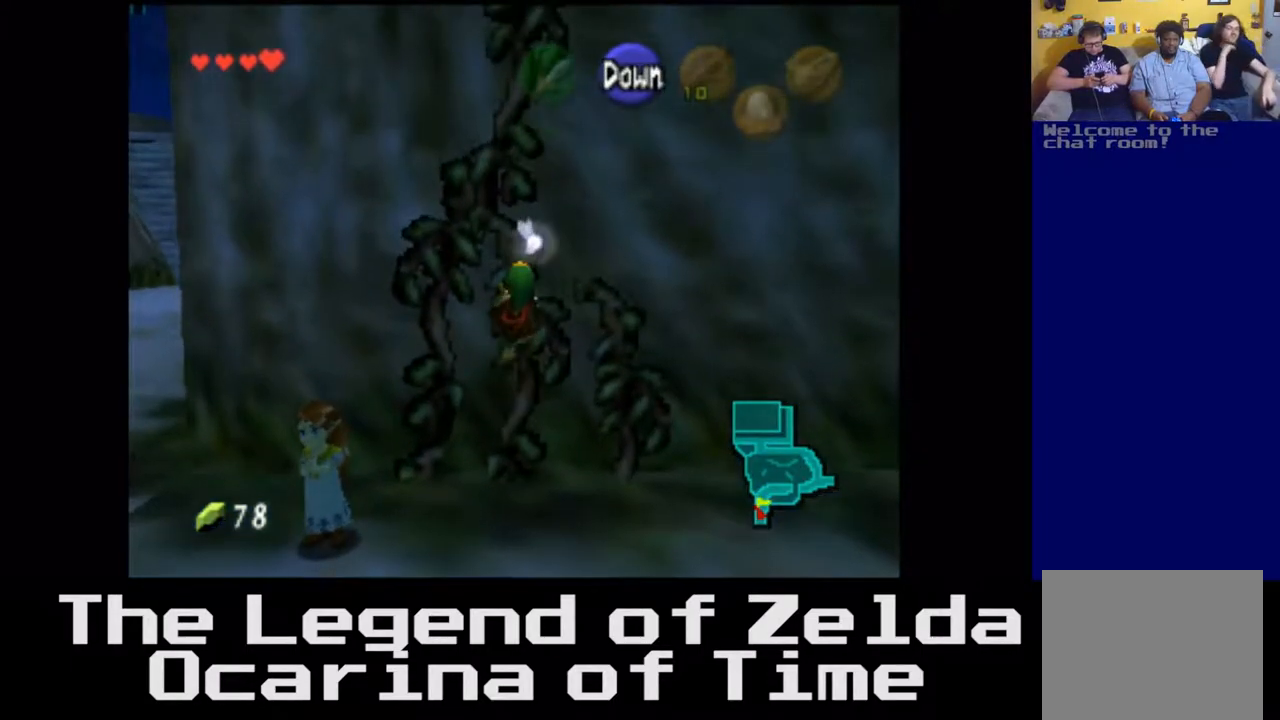
{"buttons": [], "left_stick": "up", "right_stick": "center", "events": []}
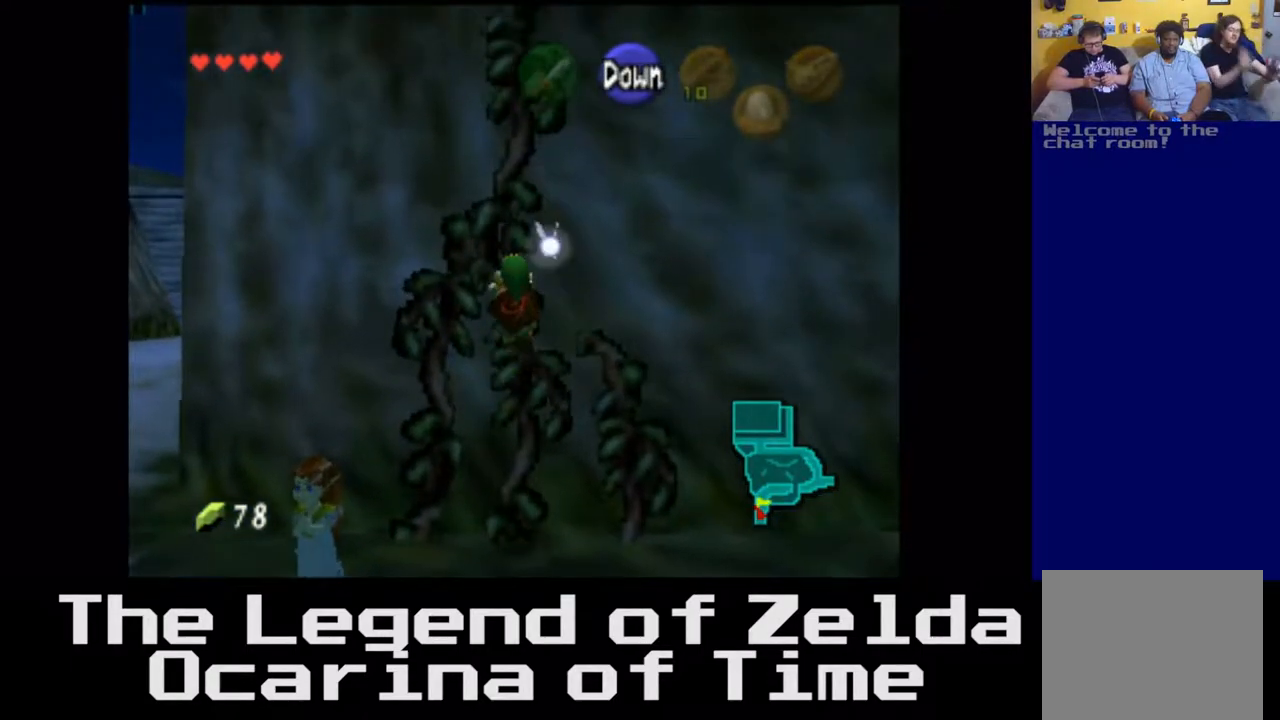
{"buttons": [], "left_stick": "up", "right_stick": "center", "events": []}
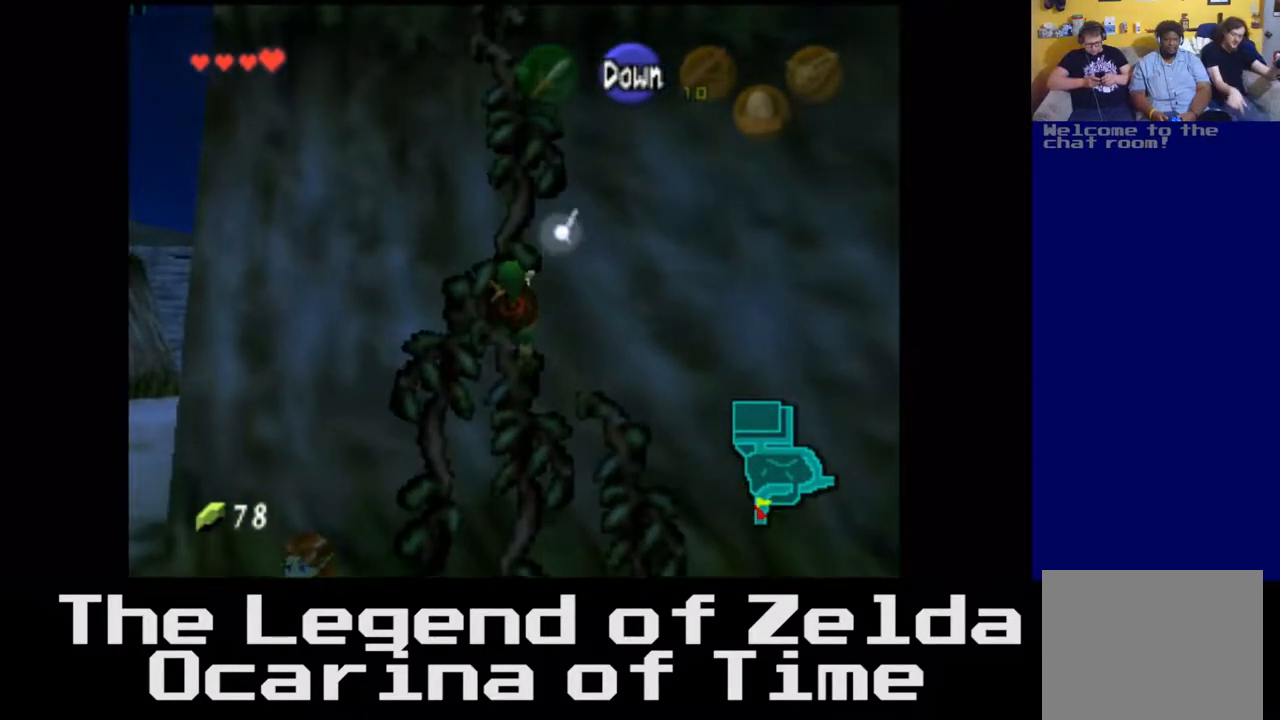
{"buttons": [], "left_stick": "up", "right_stick": "center", "events": []}
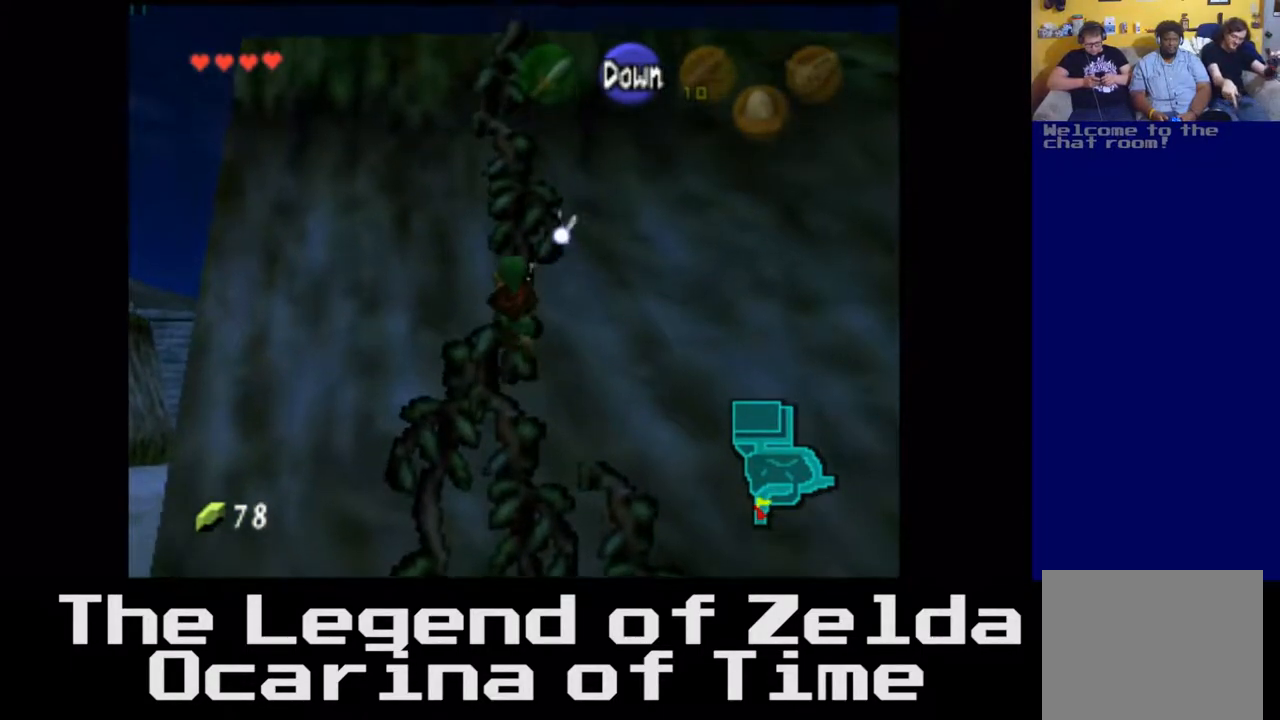
{"buttons": [], "left_stick": "up", "right_stick": "center", "events": []}
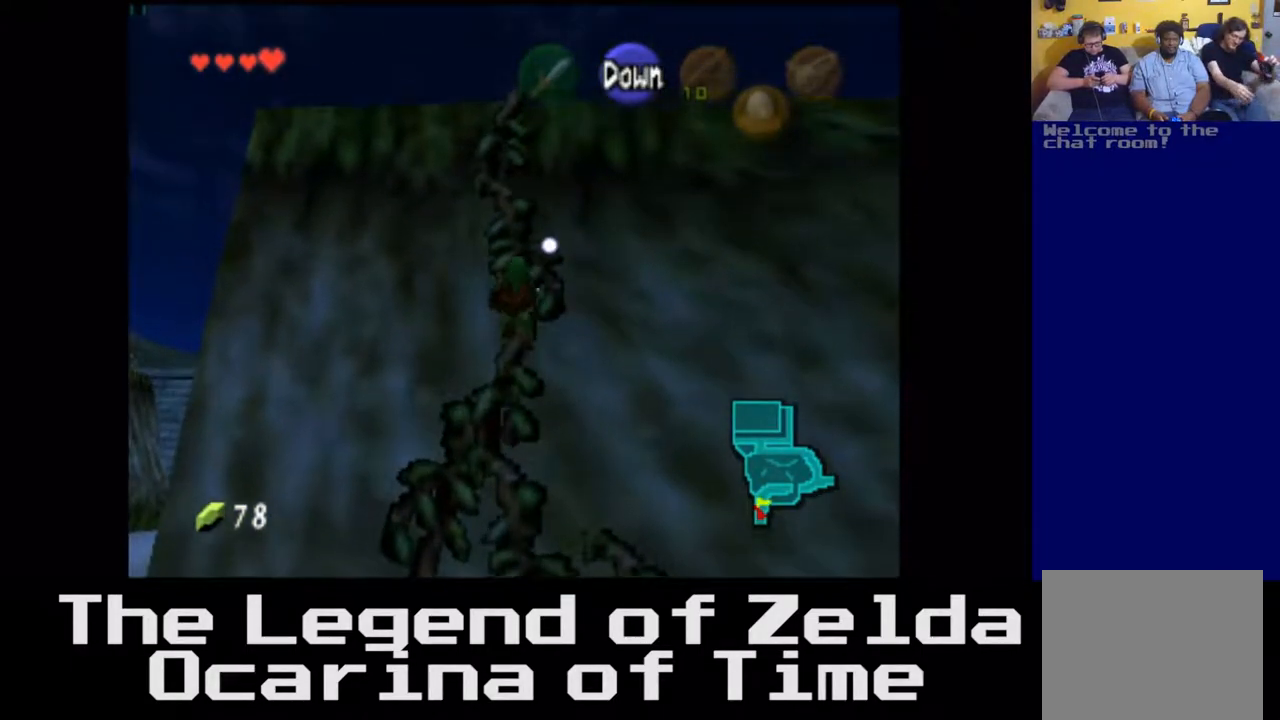
{"buttons": [], "left_stick": "up", "right_stick": "center", "events": []}
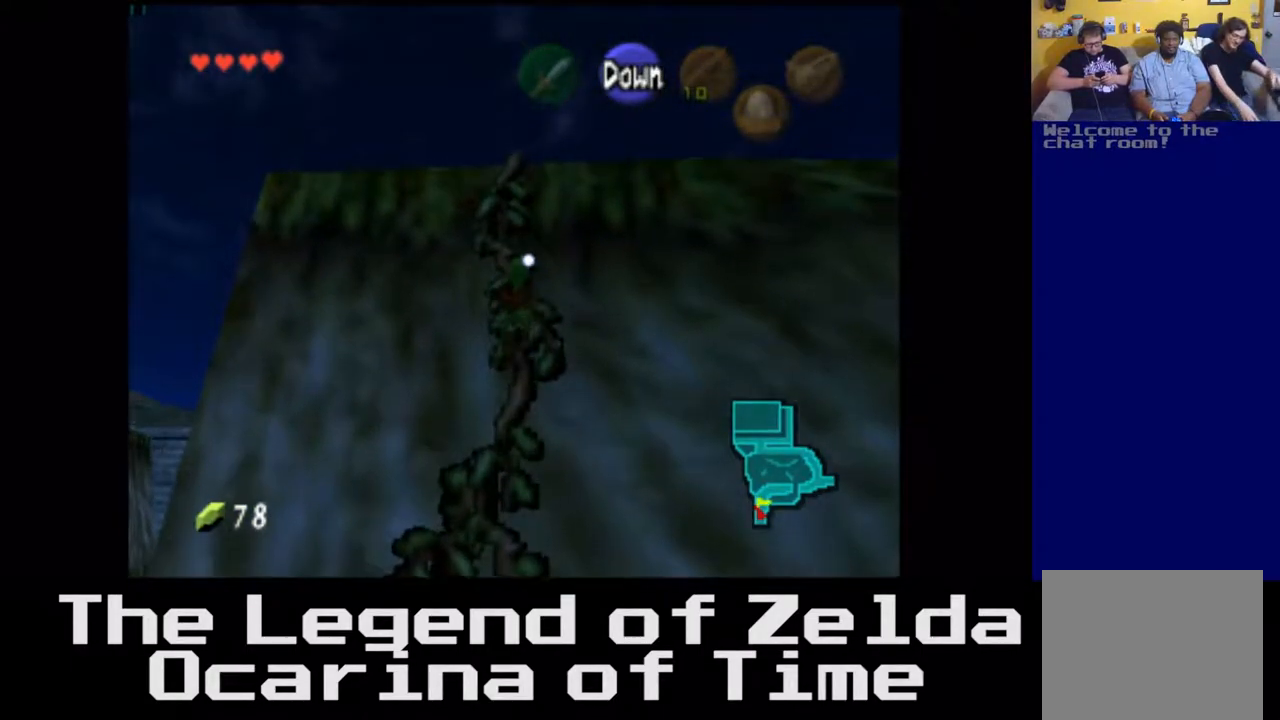
{"buttons": [], "left_stick": "up", "right_stick": "center", "events": []}
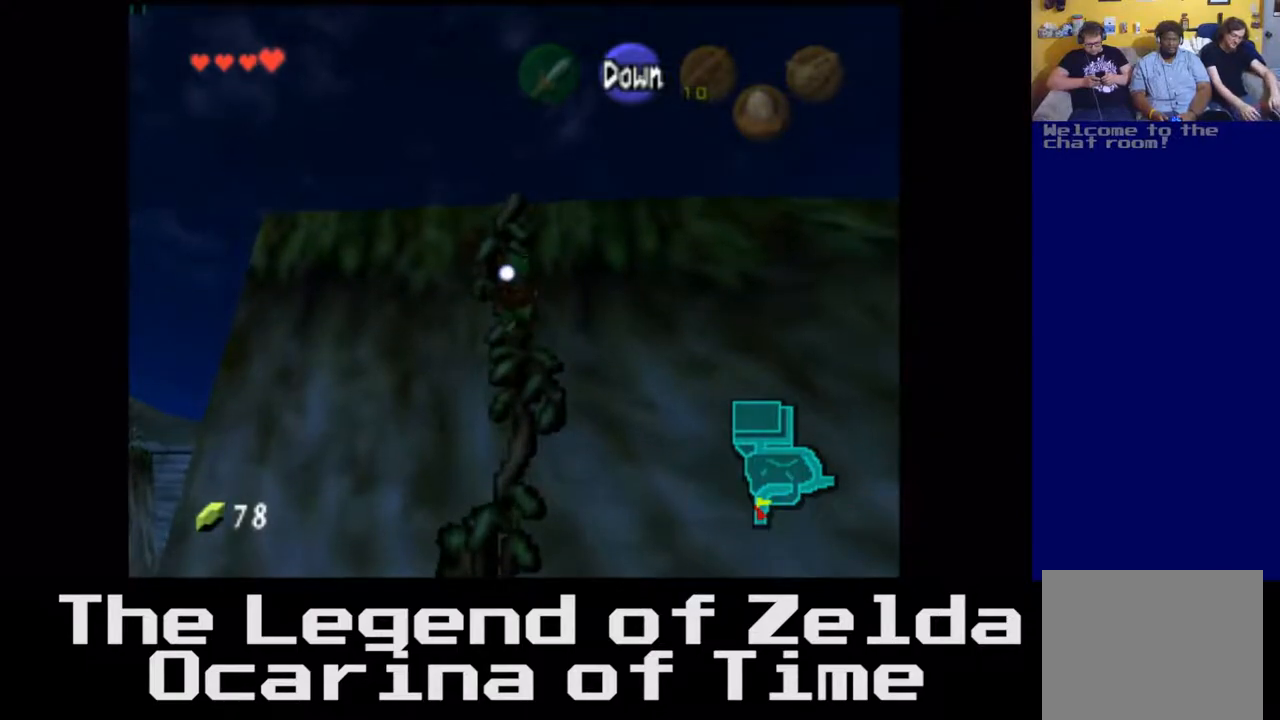
{"buttons": [], "left_stick": "up", "right_stick": "center", "events": []}
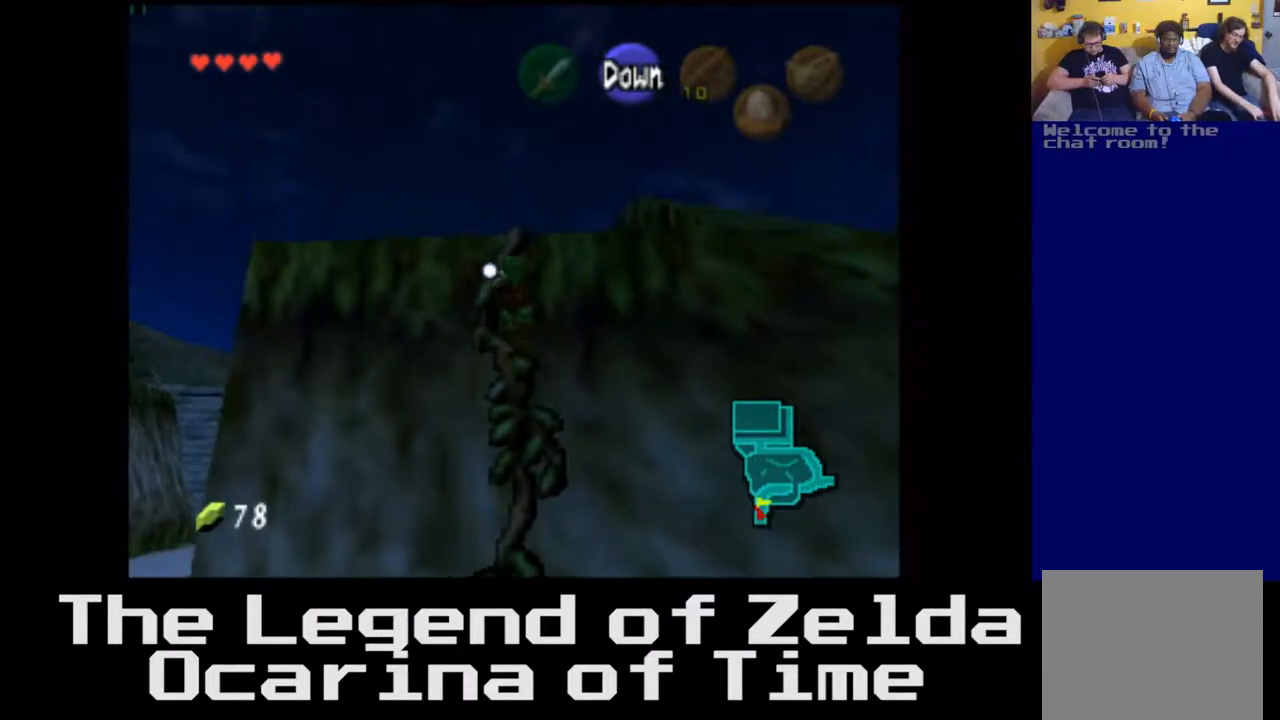
{"buttons": [], "left_stick": "up", "right_stick": "center", "events": []}
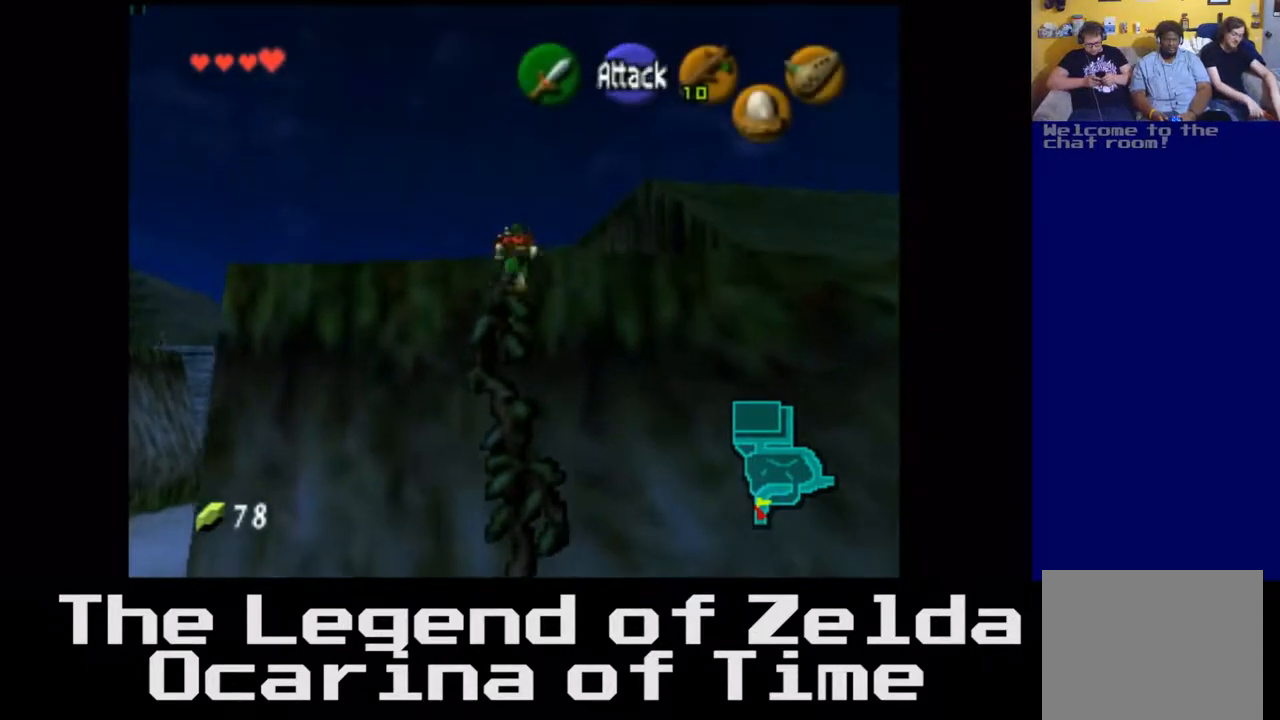
{"buttons": [], "left_stick": "up", "right_stick": "center", "events": [[133, "left_stick", "center"], [367, "left_stick", "up"]]}
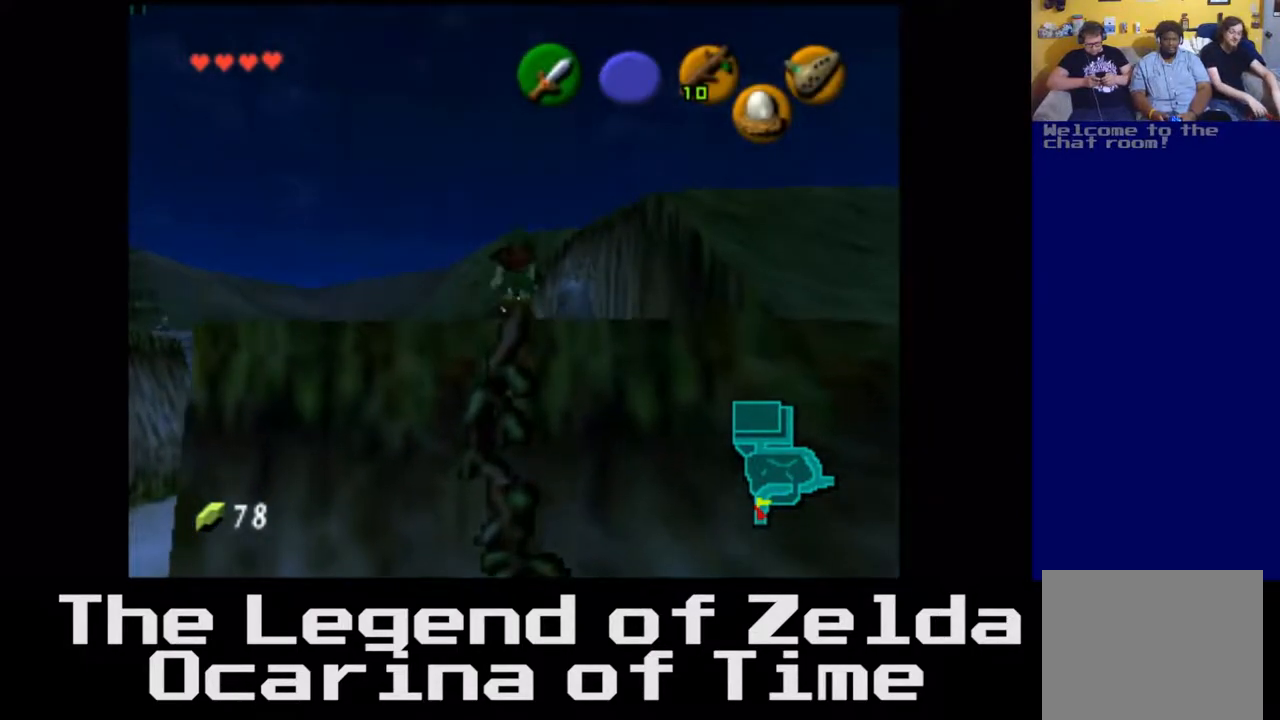
{"buttons": [], "left_stick": "up", "right_stick": "center", "events": []}